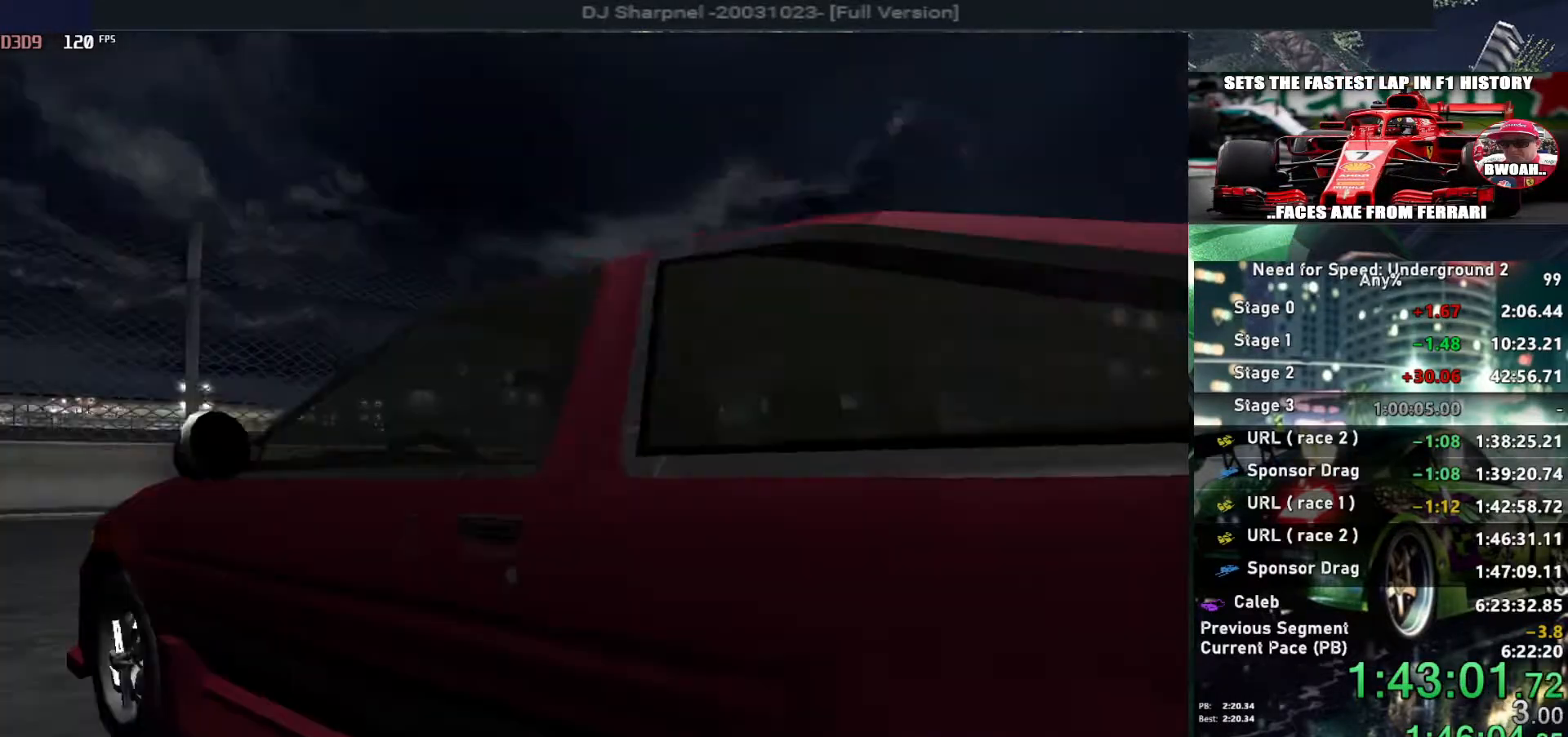
Gameplay with keyboard; each line is a JSON object with the keys held at the frame after it. "events" lists presses ("down") and releases ("up") of "alt", "ctrl", "down", "escape", "left", "r", "return", "right", "shift", "space", "super", "t", "tab", "u" and "up" between this image and that frame as [ms after this image, input, new state], when the widget could be followed in between. No other keys are recorded. Mouse input is not recorded.
{"keys": ["return"], "events": [[167, "return", "up"], [217, "return", "down"], [317, "return", "up"], [350, "return", "down"], [450, "return", "up"], [483, "return", "down"]]}
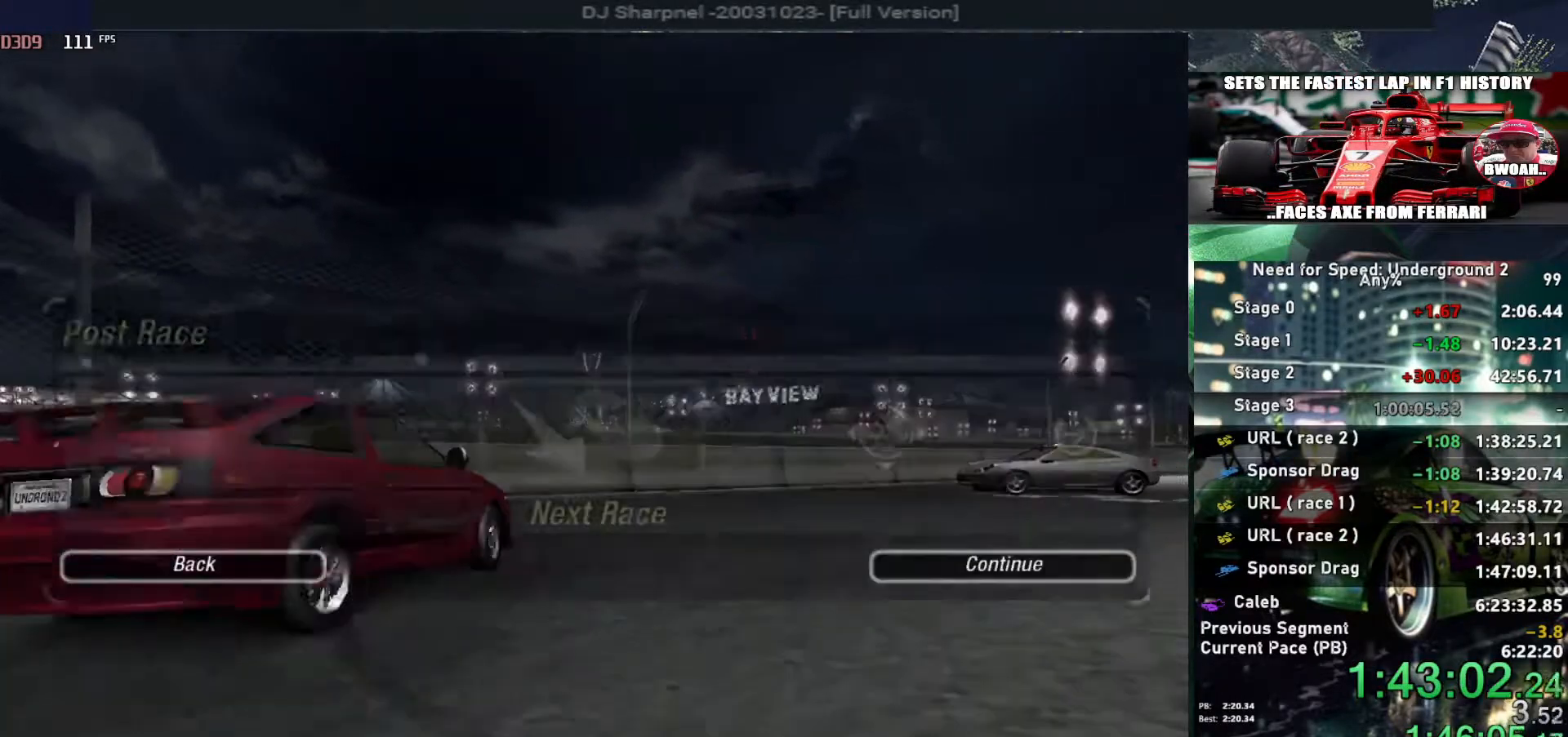
{"keys": [], "events": [[83, "return", "up"], [133, "return", "down"], [417, "return", "up"]]}
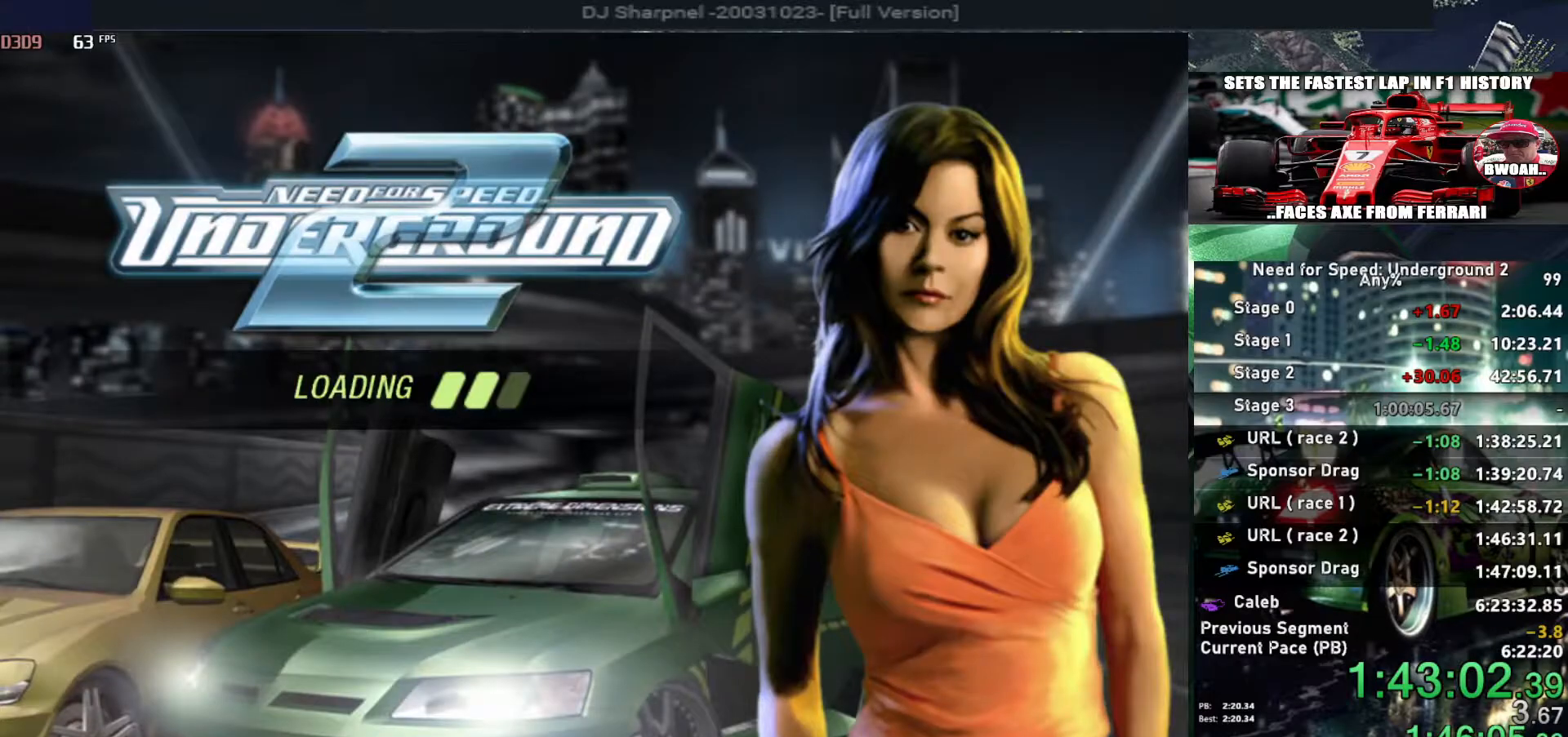
{"keys": ["up"], "events": [[383, "alt", "down"], [383, "up", "down"], [467, "alt", "up"]]}
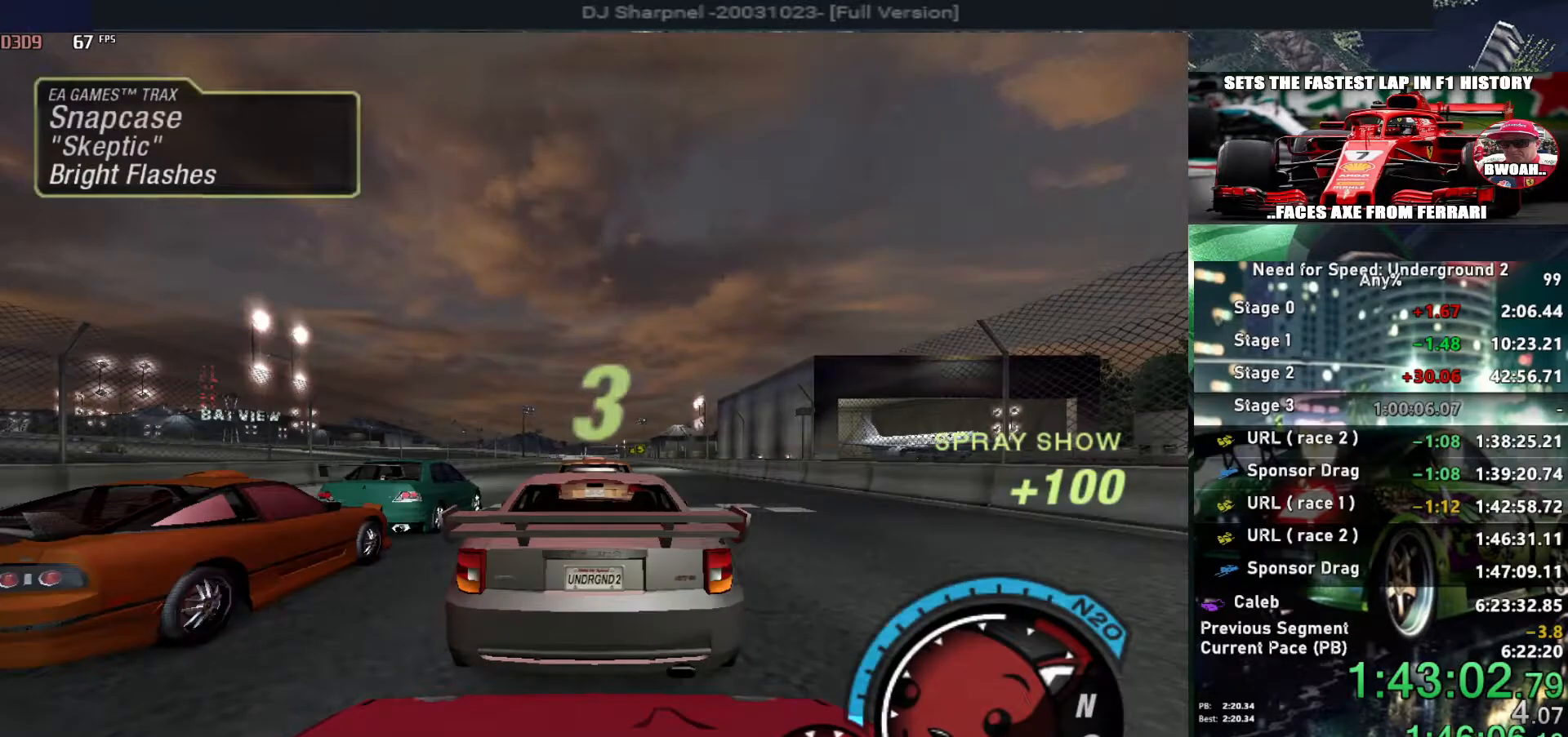
{"keys": ["up"], "events": []}
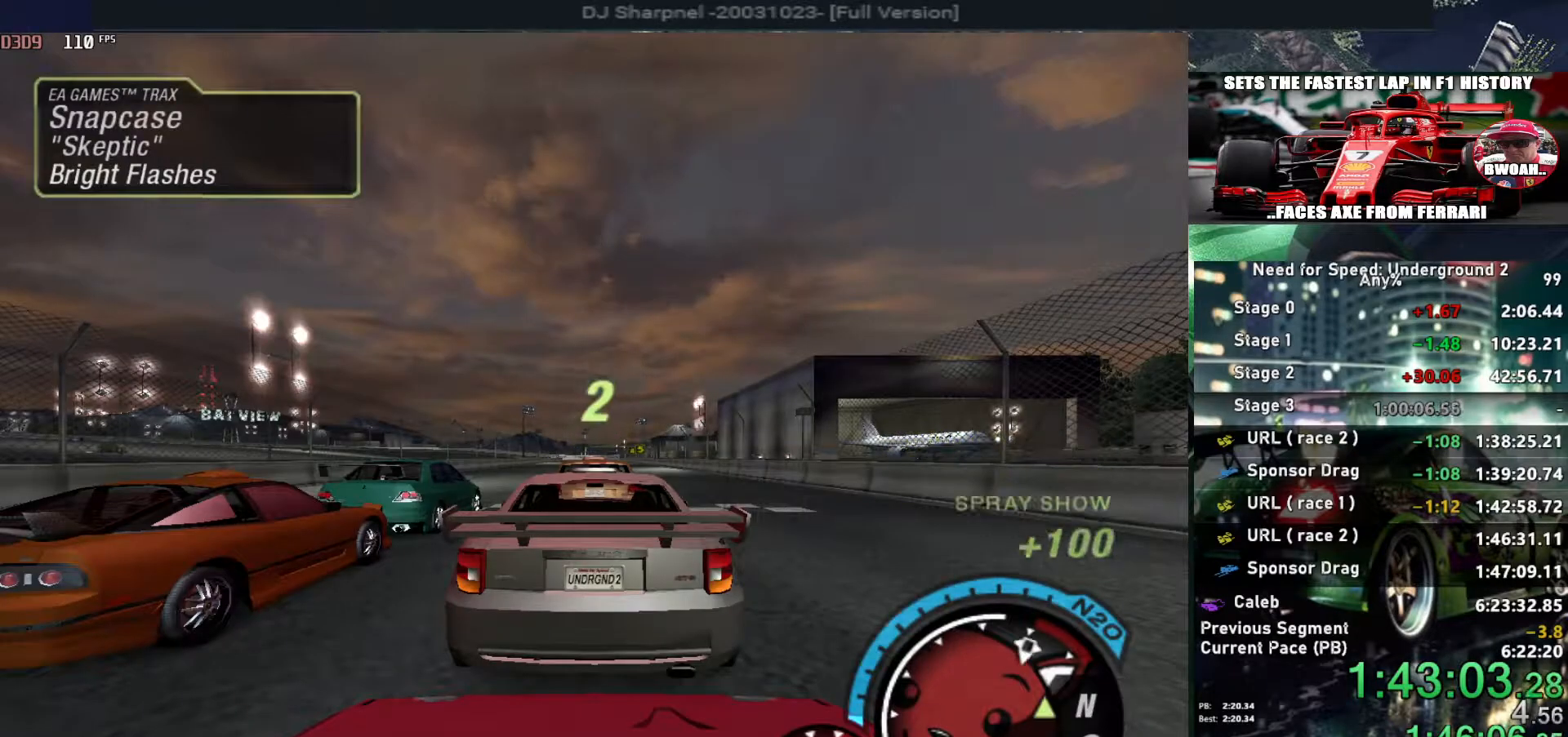
{"keys": ["up"], "events": []}
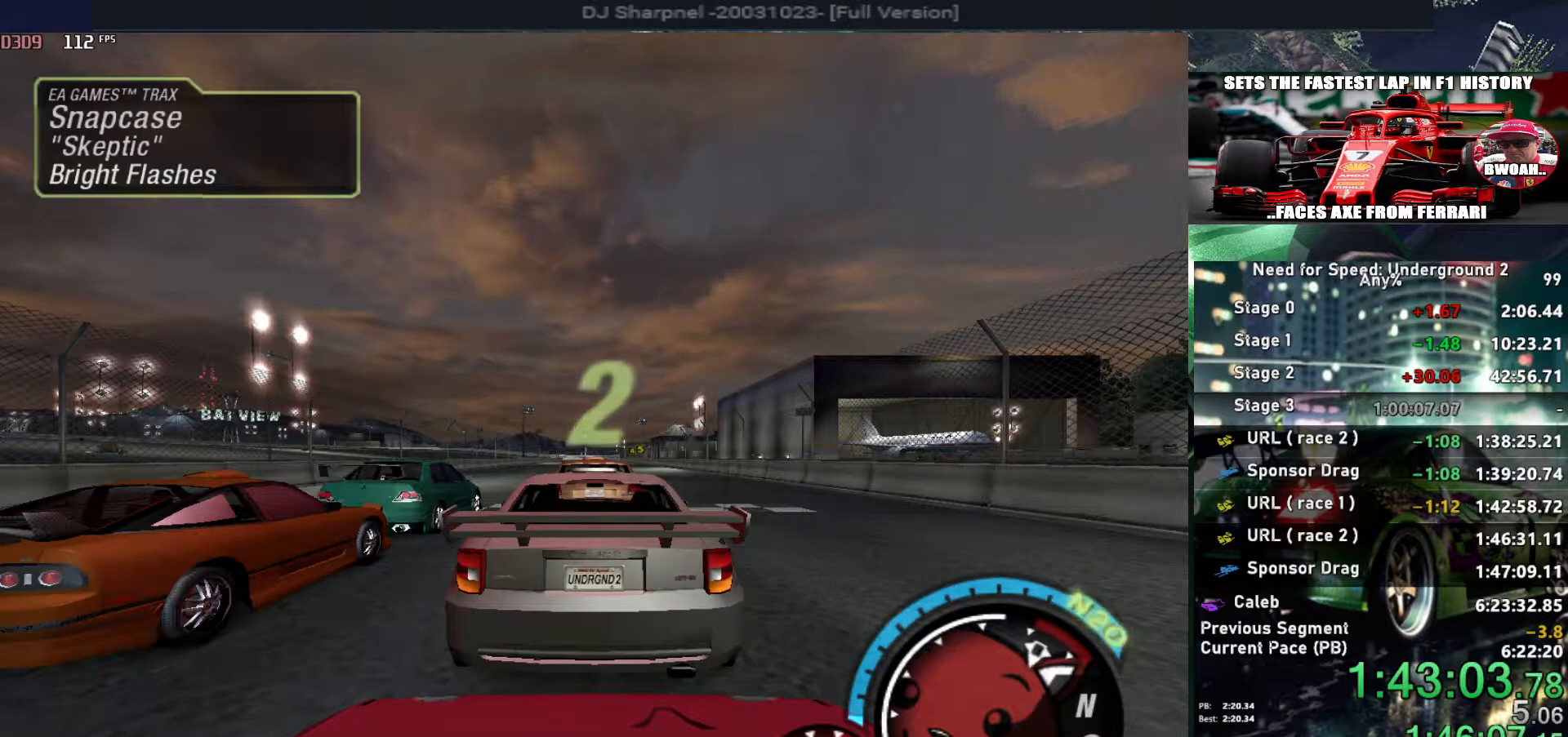
{"keys": ["up"], "events": []}
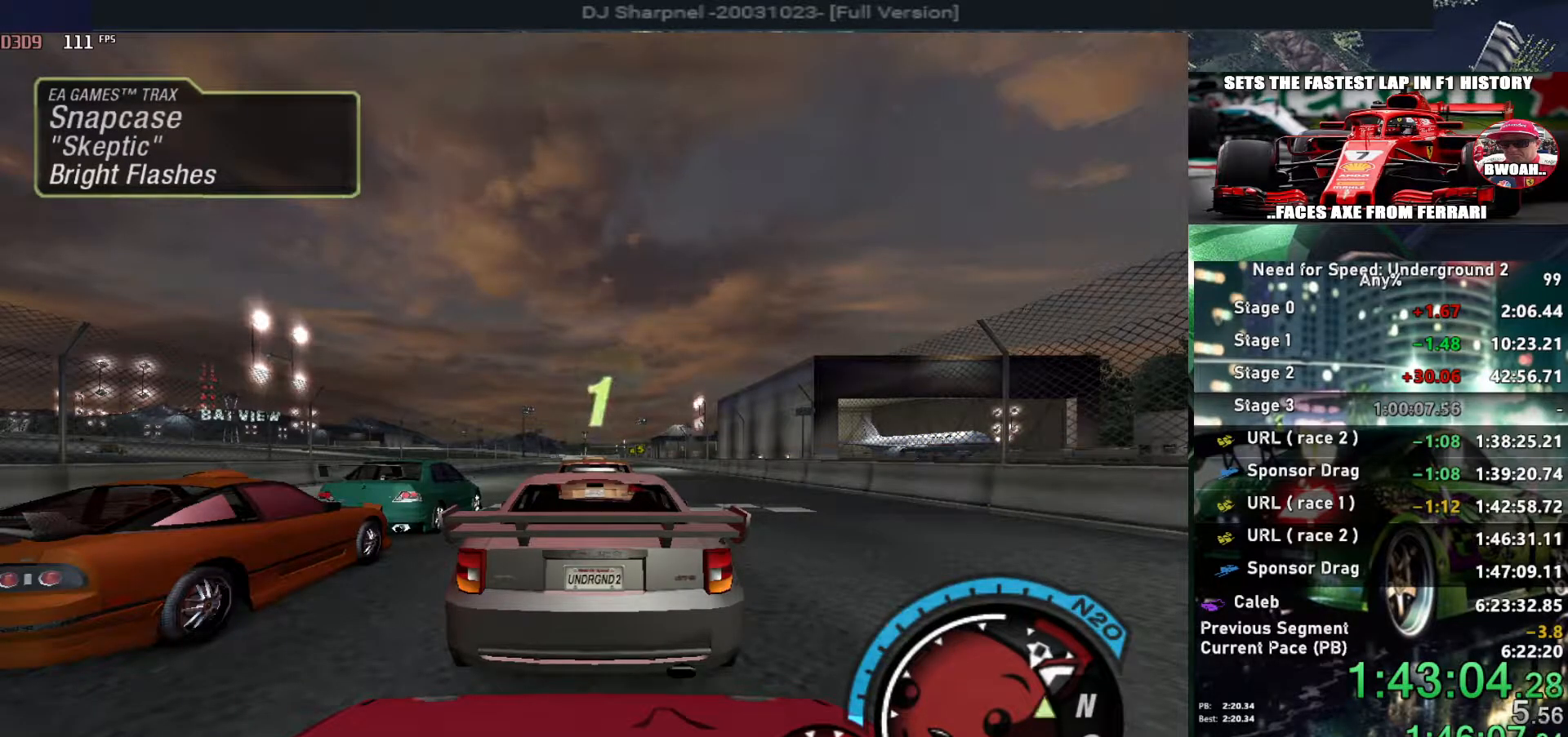
{"keys": ["up"], "events": []}
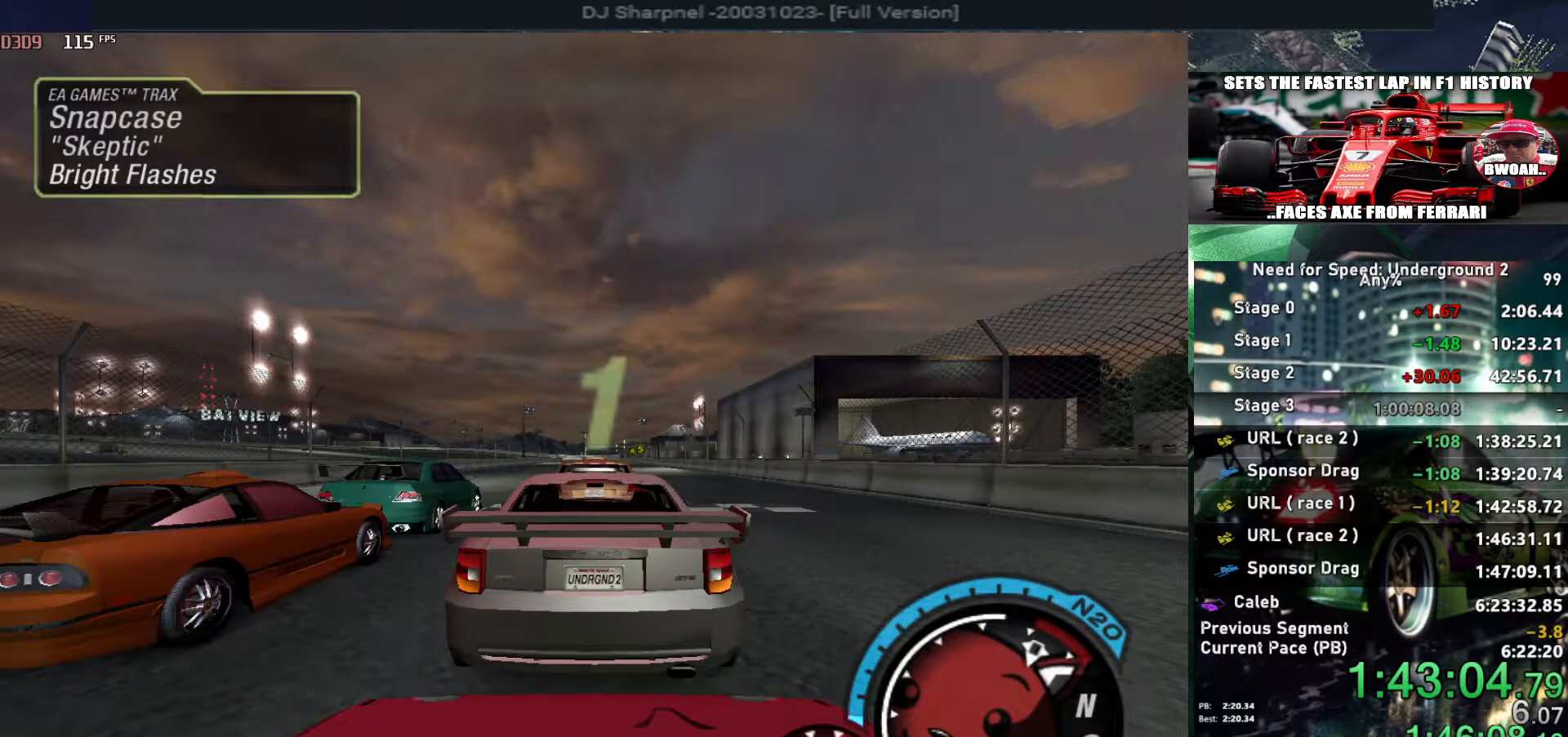
{"keys": ["up"], "events": []}
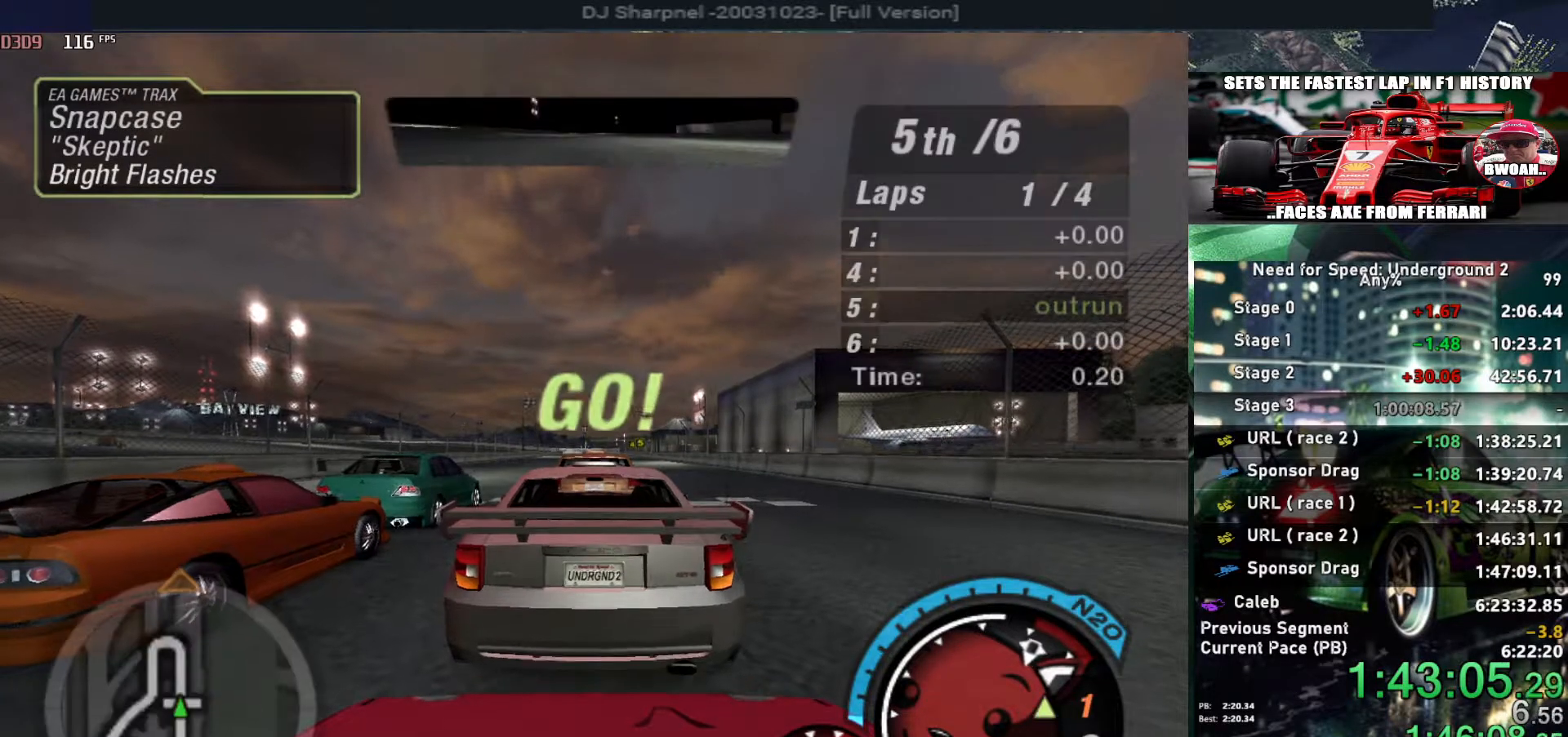
{"keys": ["up"], "events": [[283, "alt", "down"], [433, "alt", "up"]]}
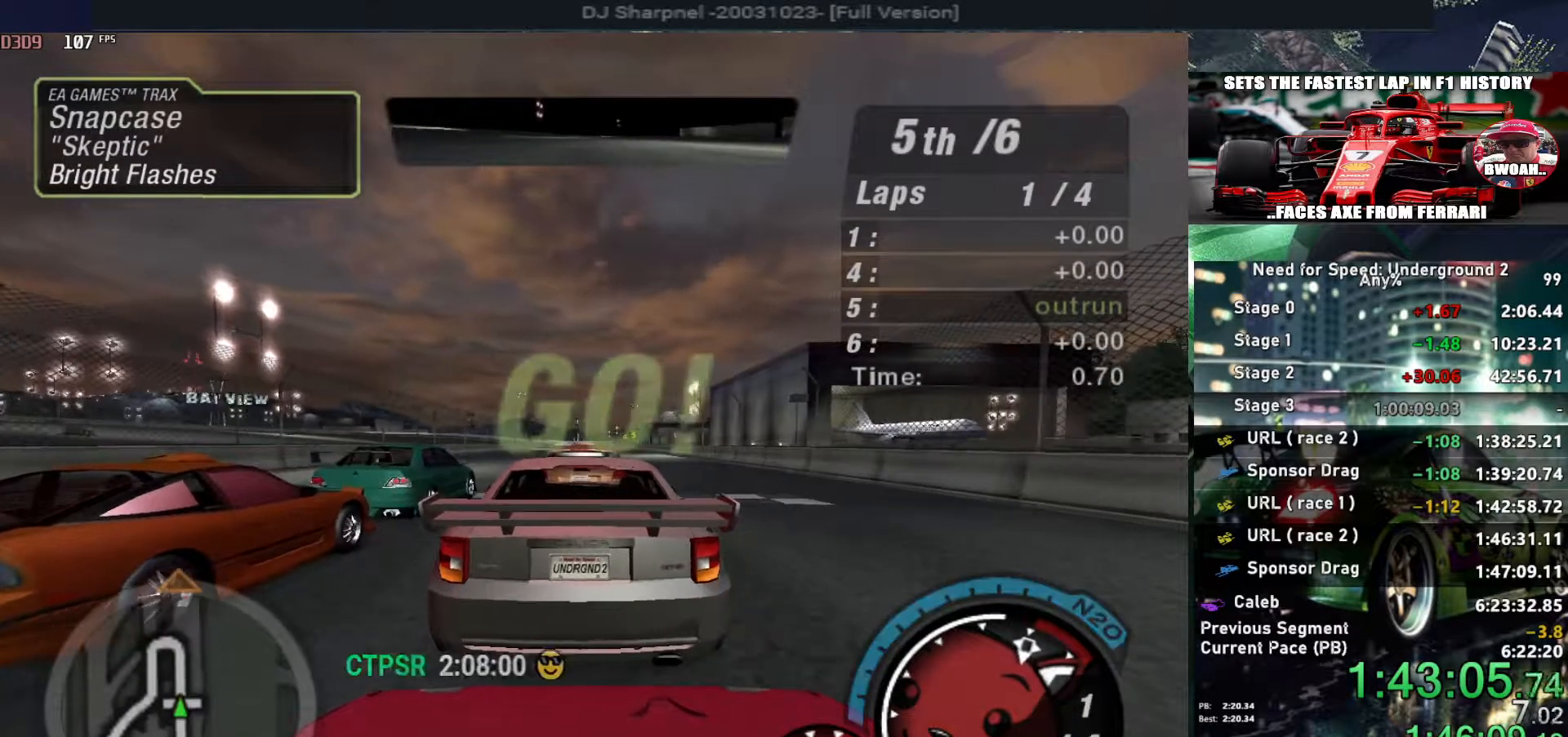
{"keys": ["alt", "up"], "events": [[217, "alt", "down"], [317, "right", "down"], [350, "alt", "up"], [400, "right", "up"], [483, "alt", "down"]]}
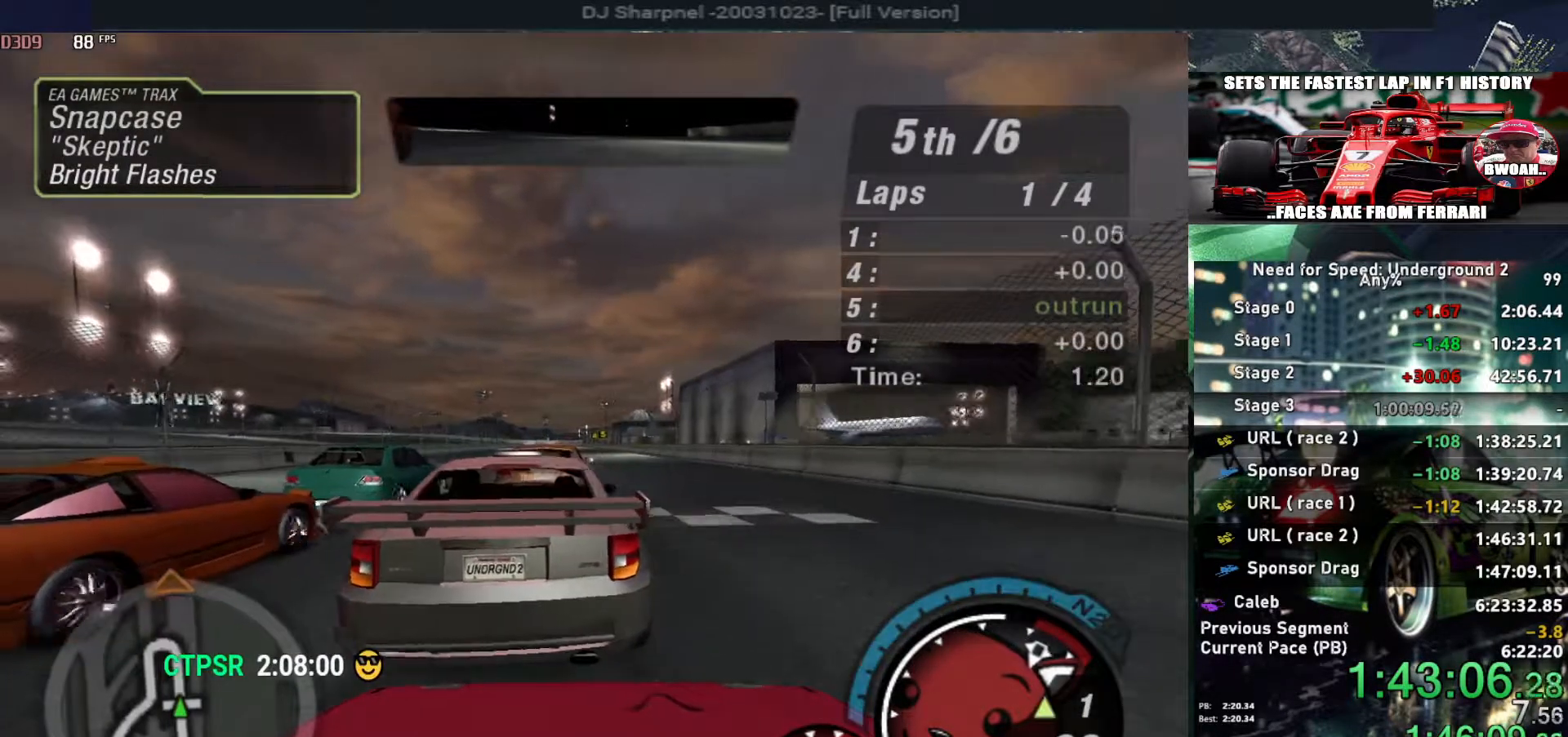
{"keys": ["up"], "events": [[33, "right", "down"], [83, "right", "up"], [133, "alt", "up"], [317, "right", "down"], [367, "right", "up"], [417, "alt", "down"], [500, "alt", "up"]]}
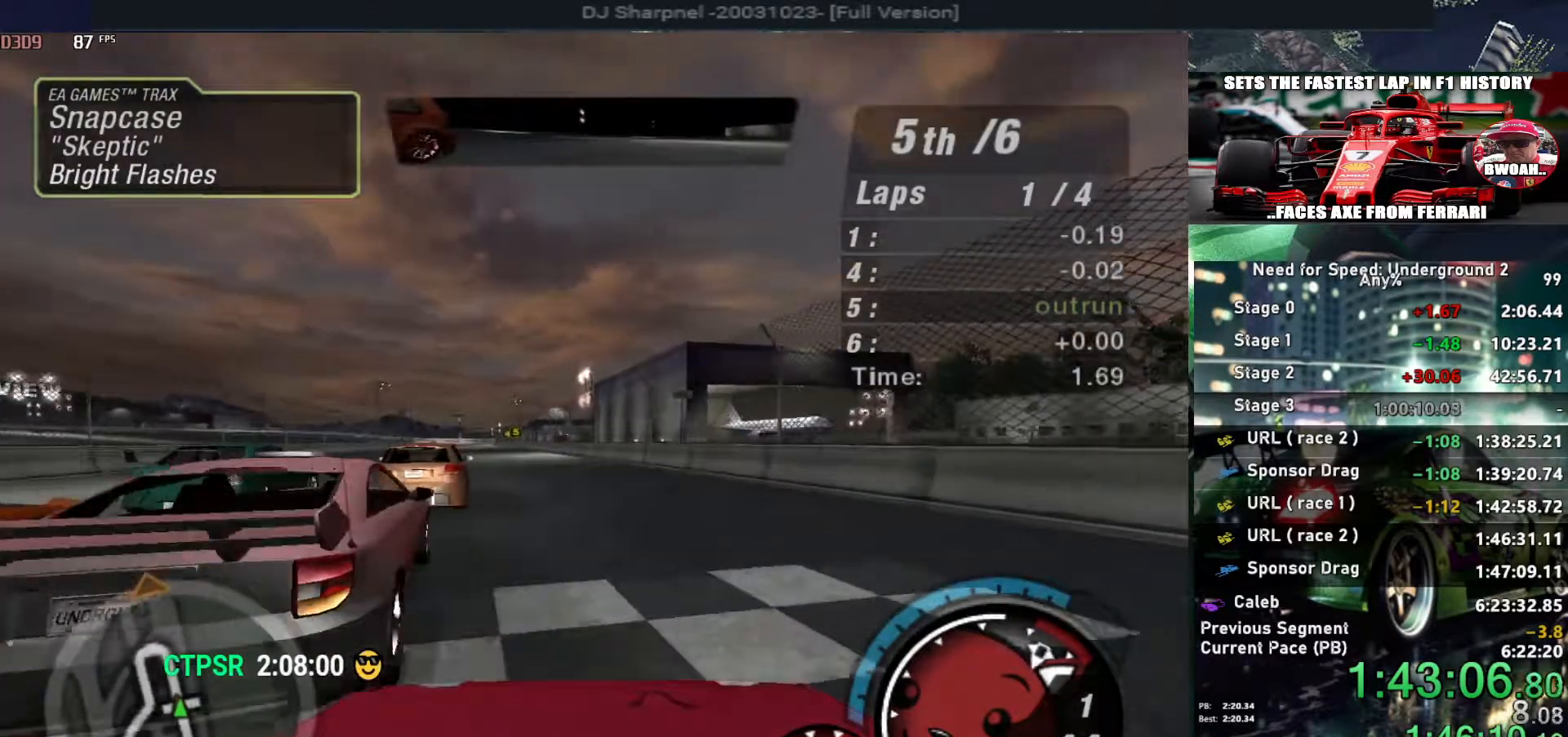
{"keys": ["left", "up"], "events": [[150, "alt", "down"], [200, "left", "down"], [233, "alt", "up"], [333, "alt", "down"], [333, "left", "up"], [433, "left", "down"], [483, "alt", "up"]]}
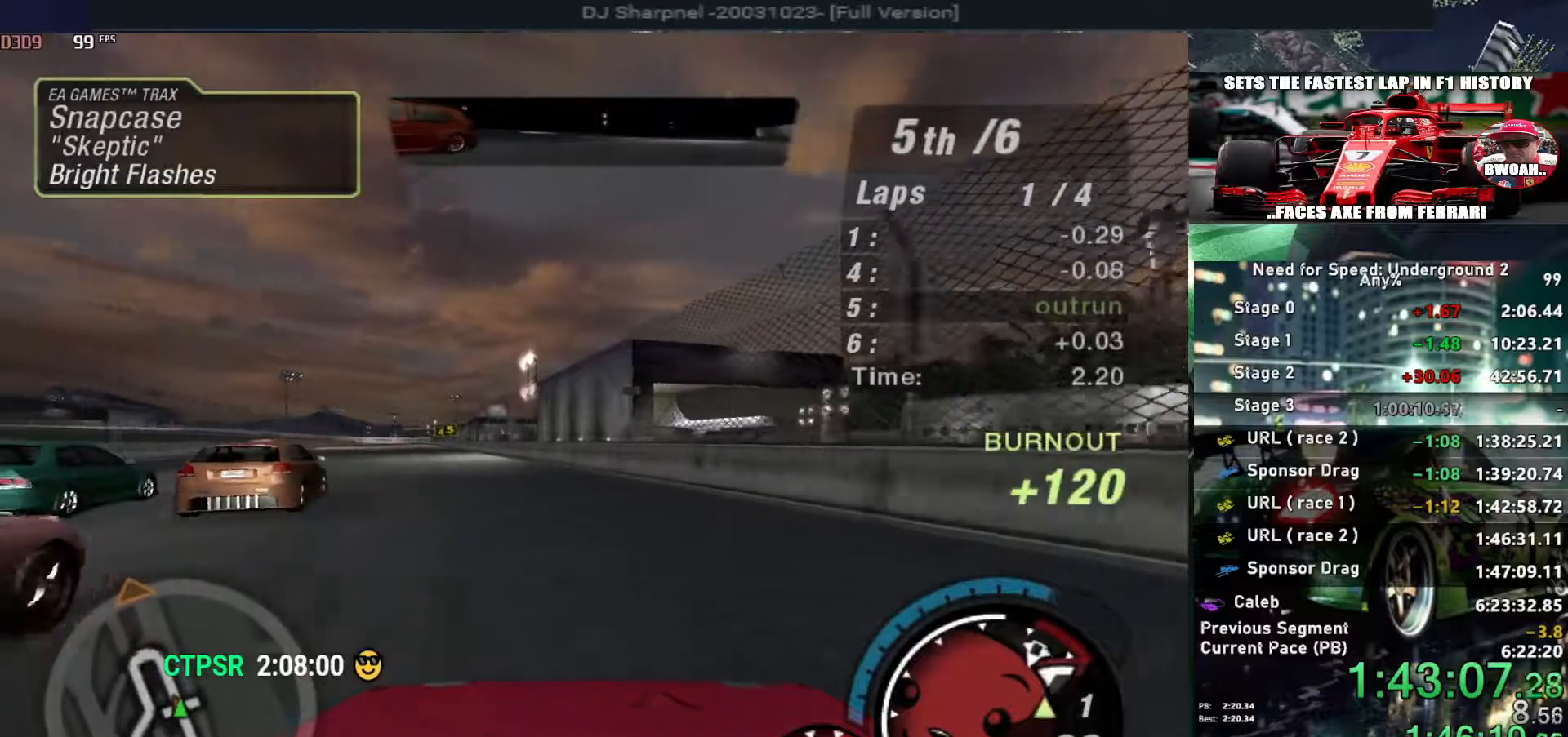
{"keys": ["shift", "up"], "events": [[33, "alt", "down"], [33, "left", "up"], [117, "alt", "up"], [117, "left", "down"], [200, "alt", "down"], [200, "left", "up"], [300, "alt", "up"], [450, "shift", "down"]]}
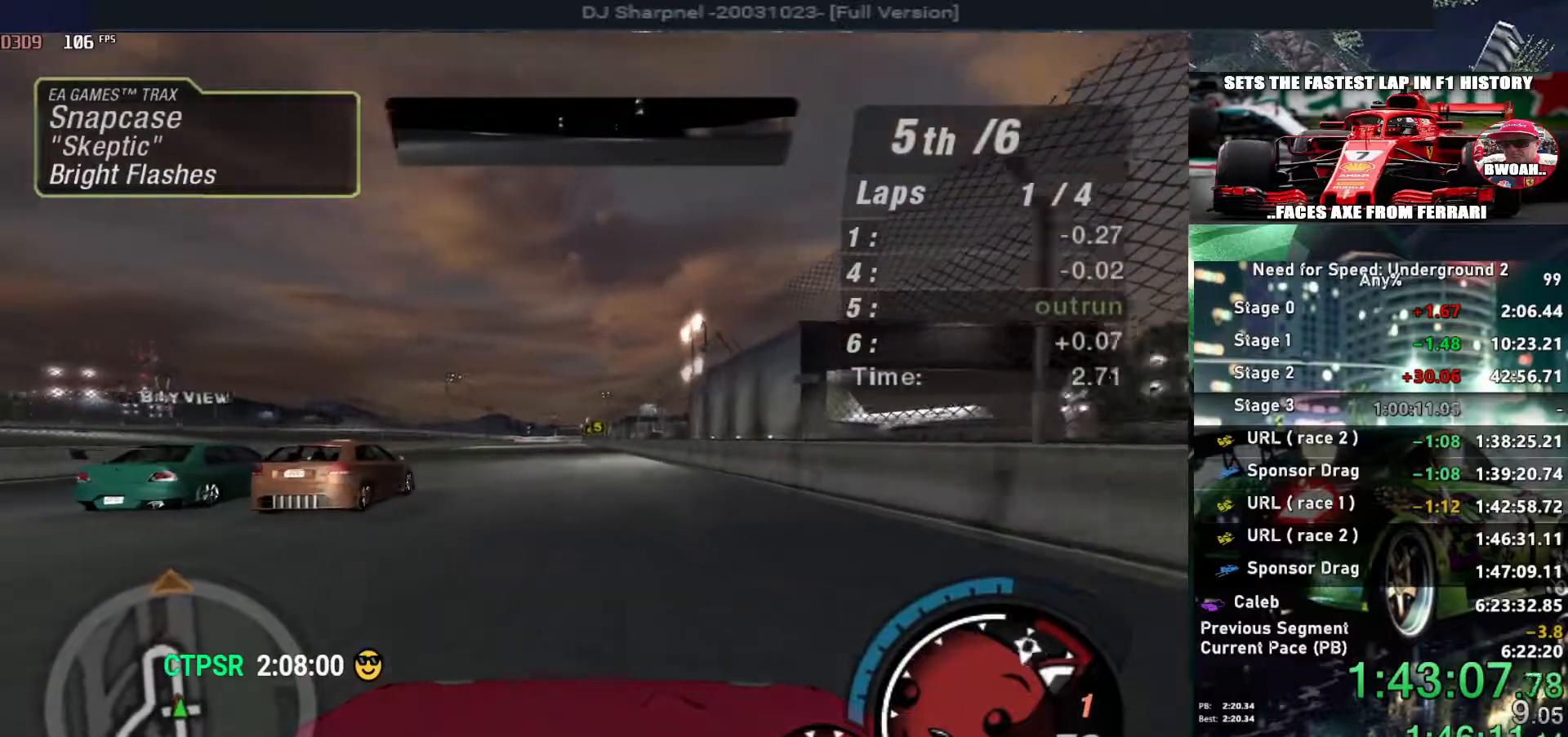
{"keys": ["up"], "events": [[33, "shift", "up"]]}
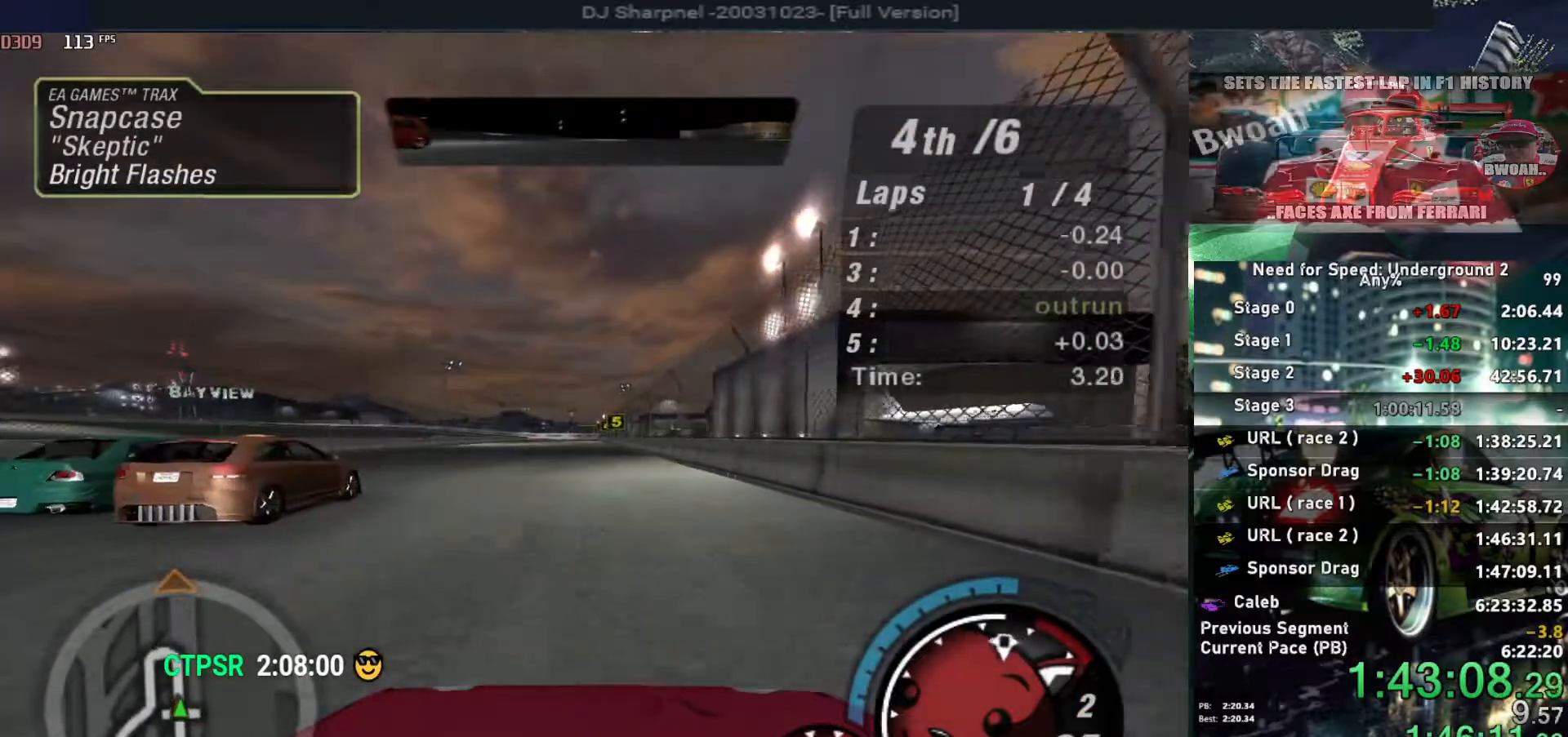
{"keys": ["up"], "events": []}
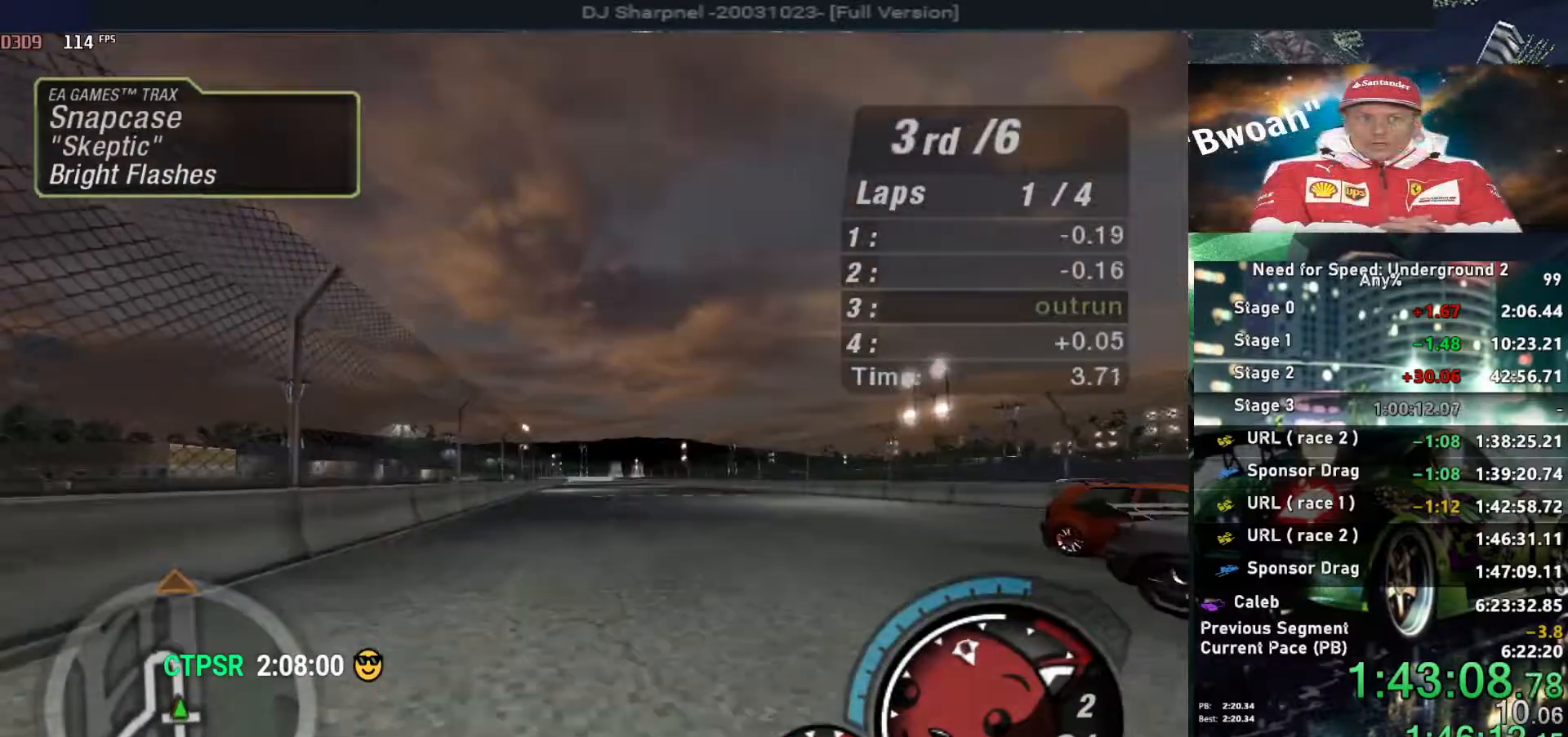
{"keys": ["up"], "events": []}
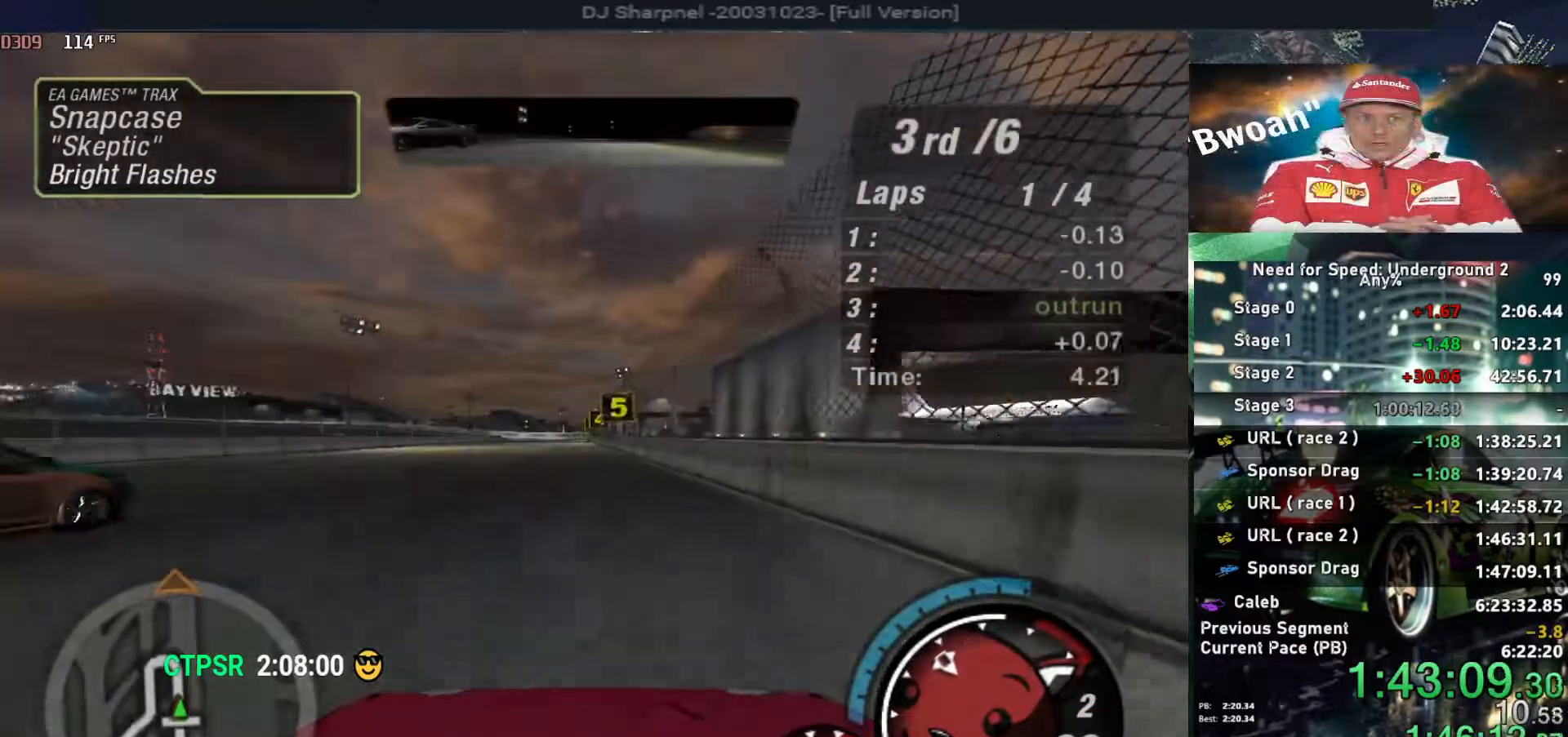
{"keys": ["up"], "events": []}
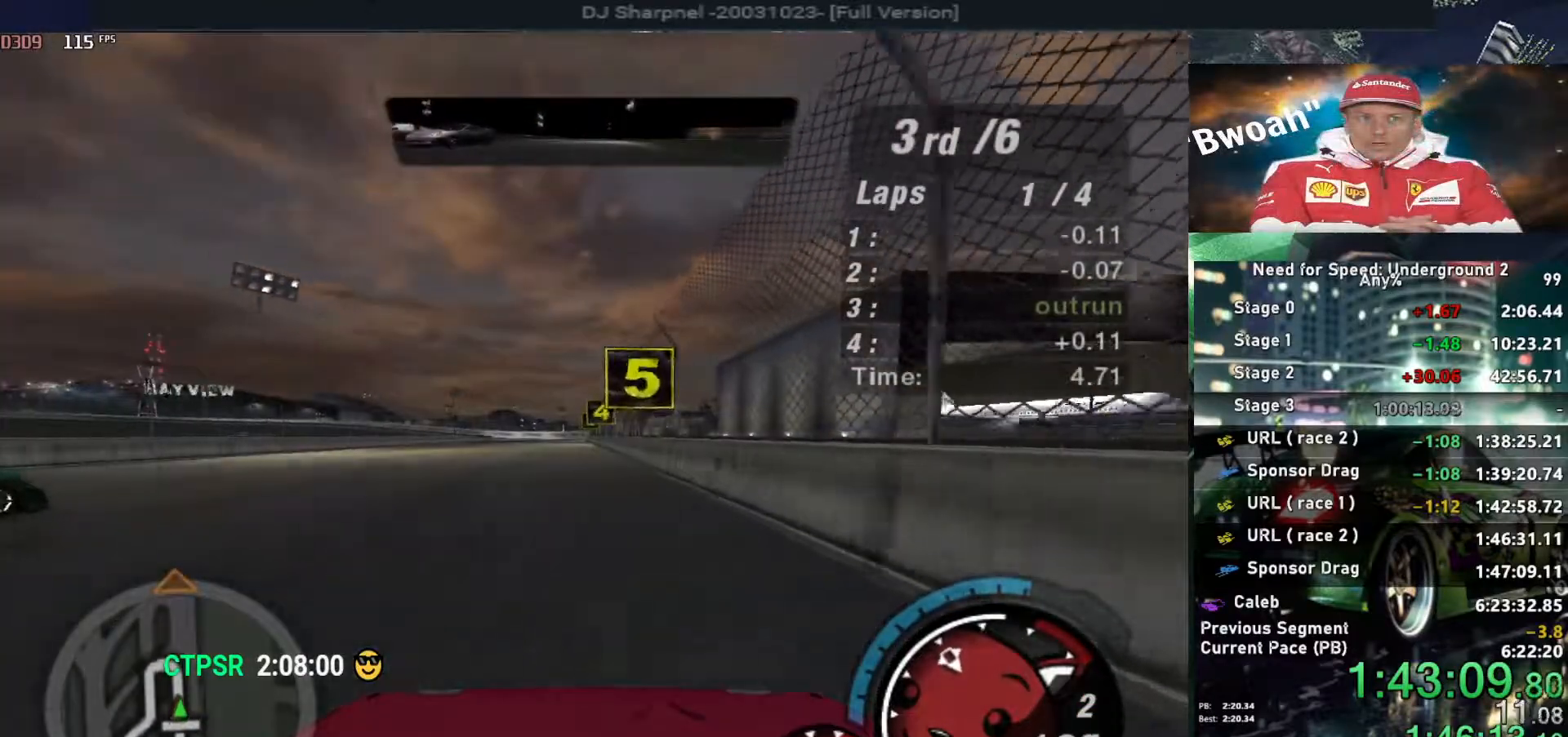
{"keys": ["up"], "events": [[200, "left", "down"], [233, "left", "up"]]}
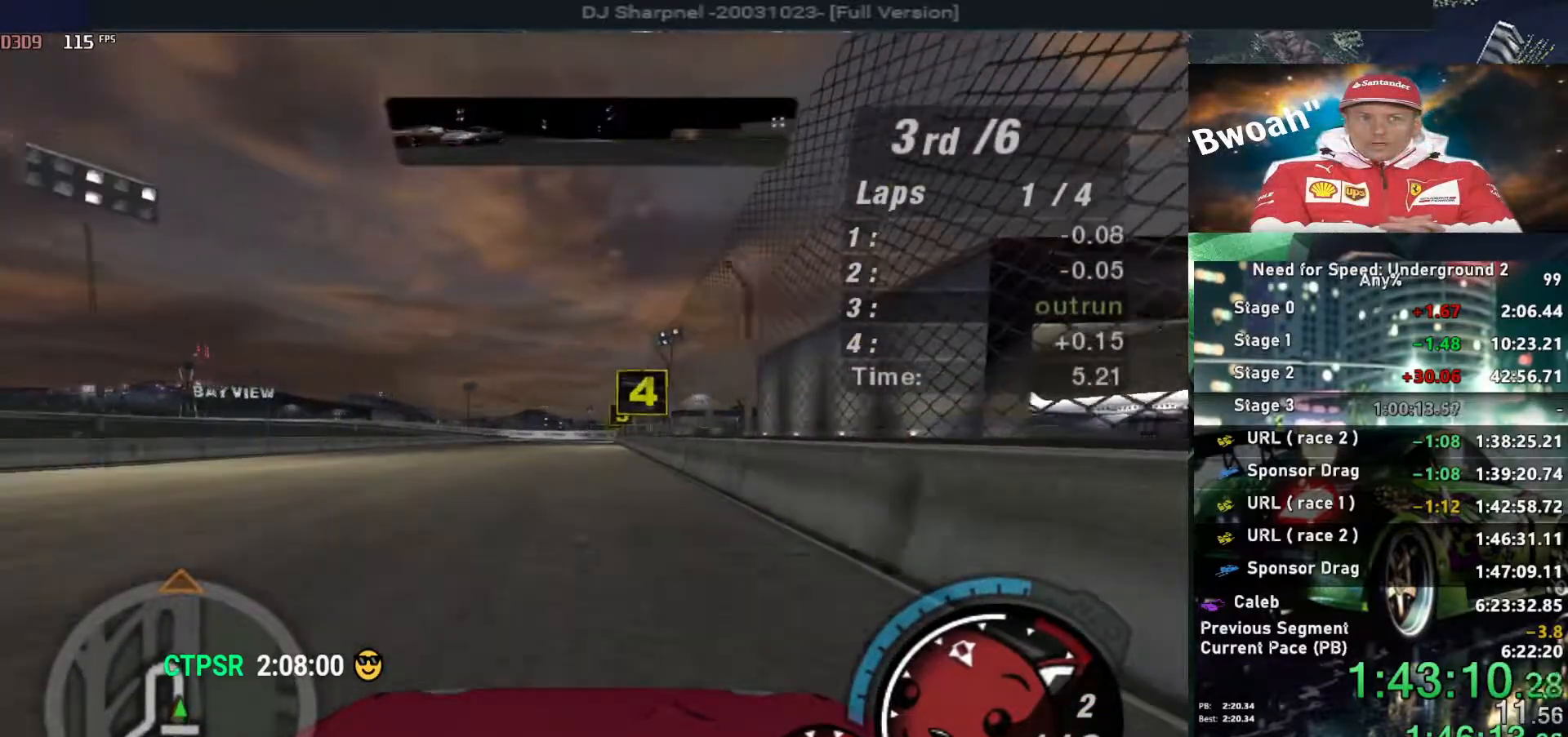
{"keys": ["up"], "events": []}
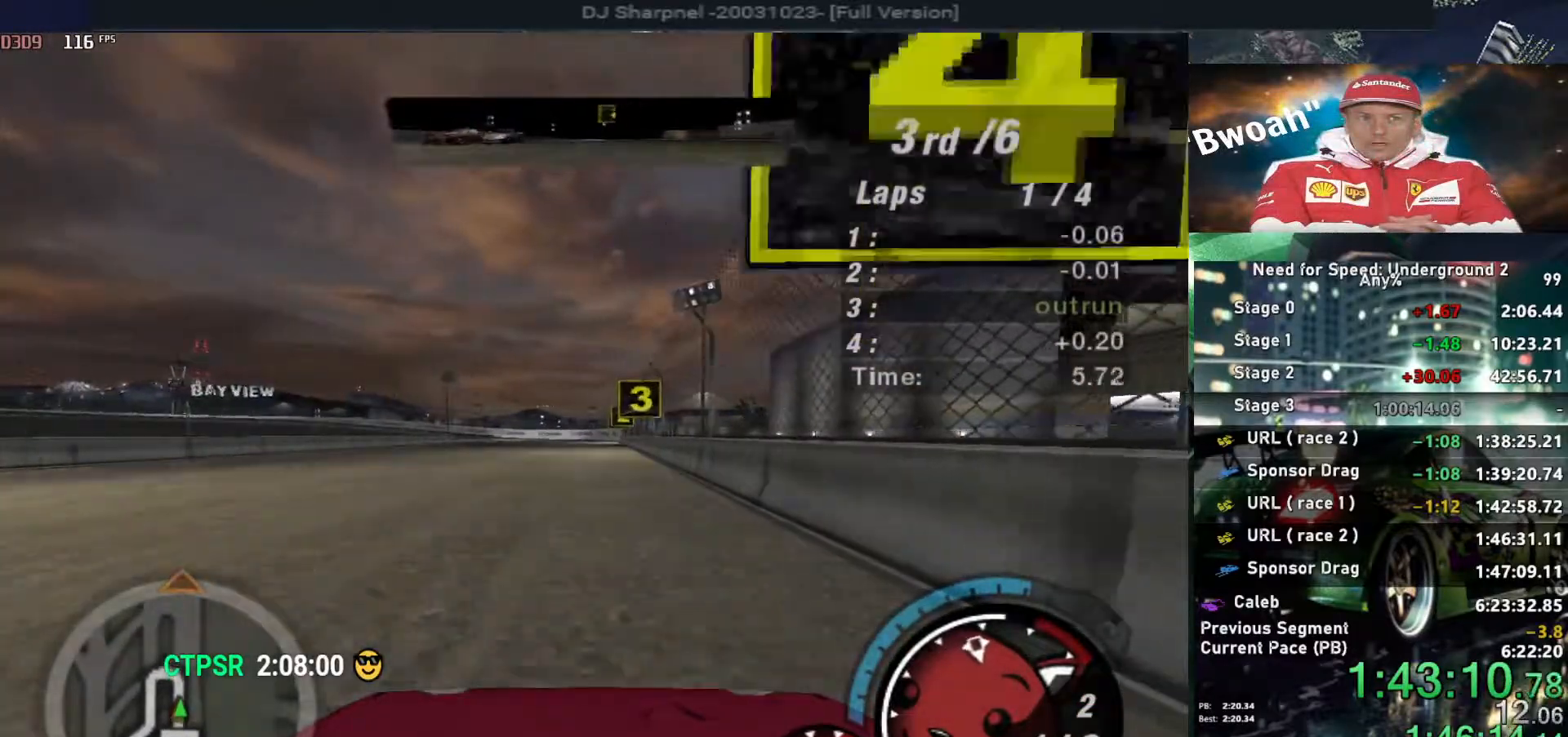
{"keys": ["up"], "events": []}
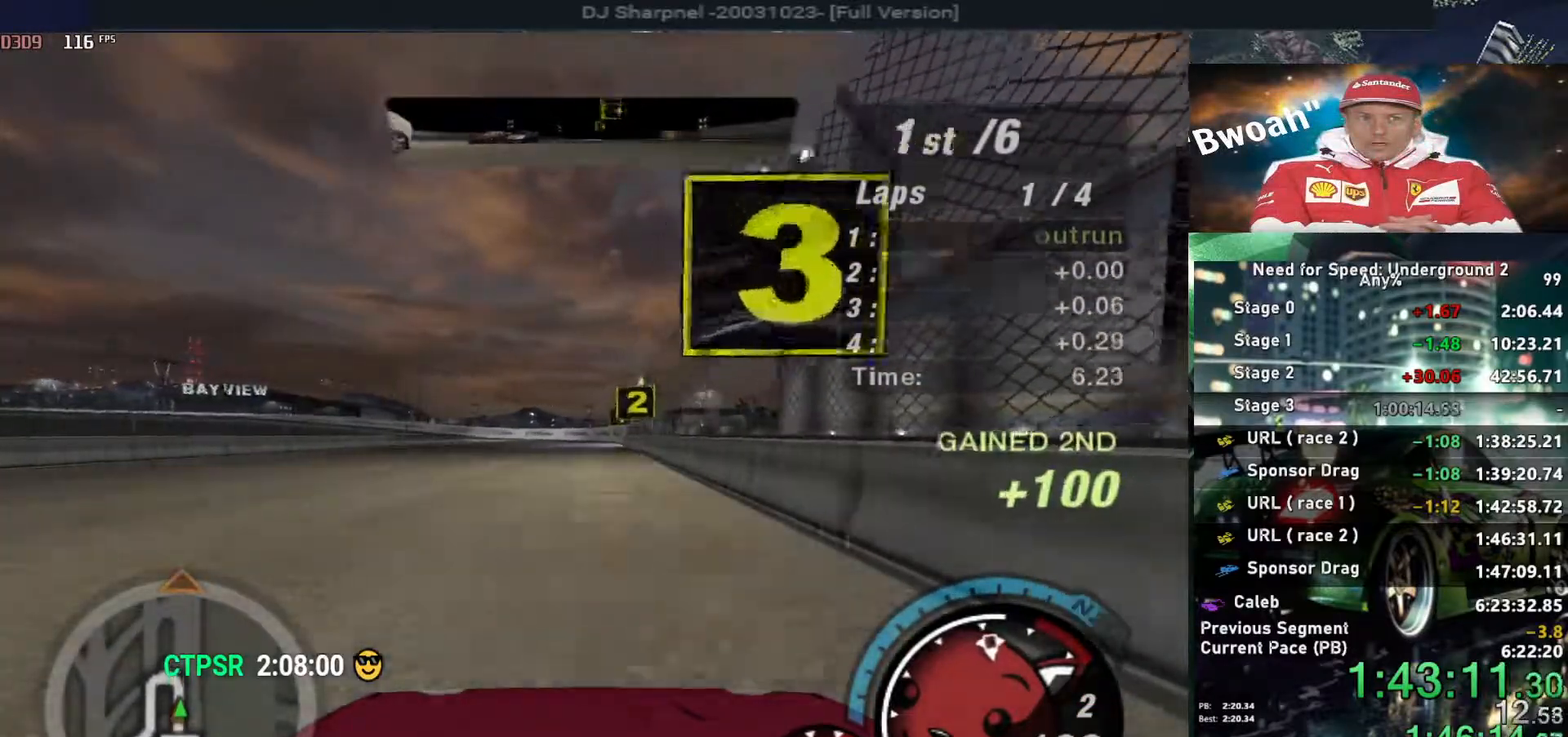
{"keys": ["up"], "events": []}
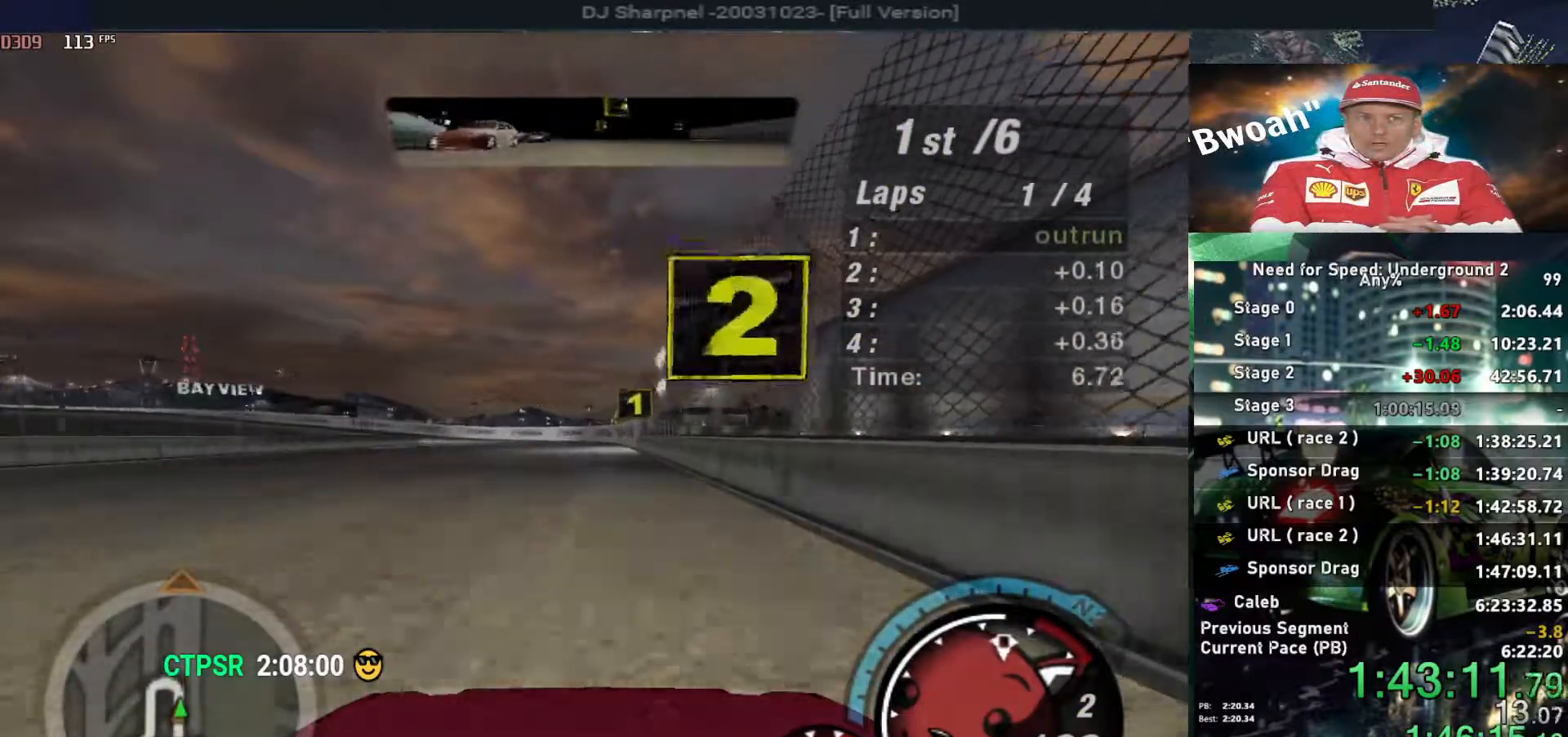
{"keys": ["up"], "events": []}
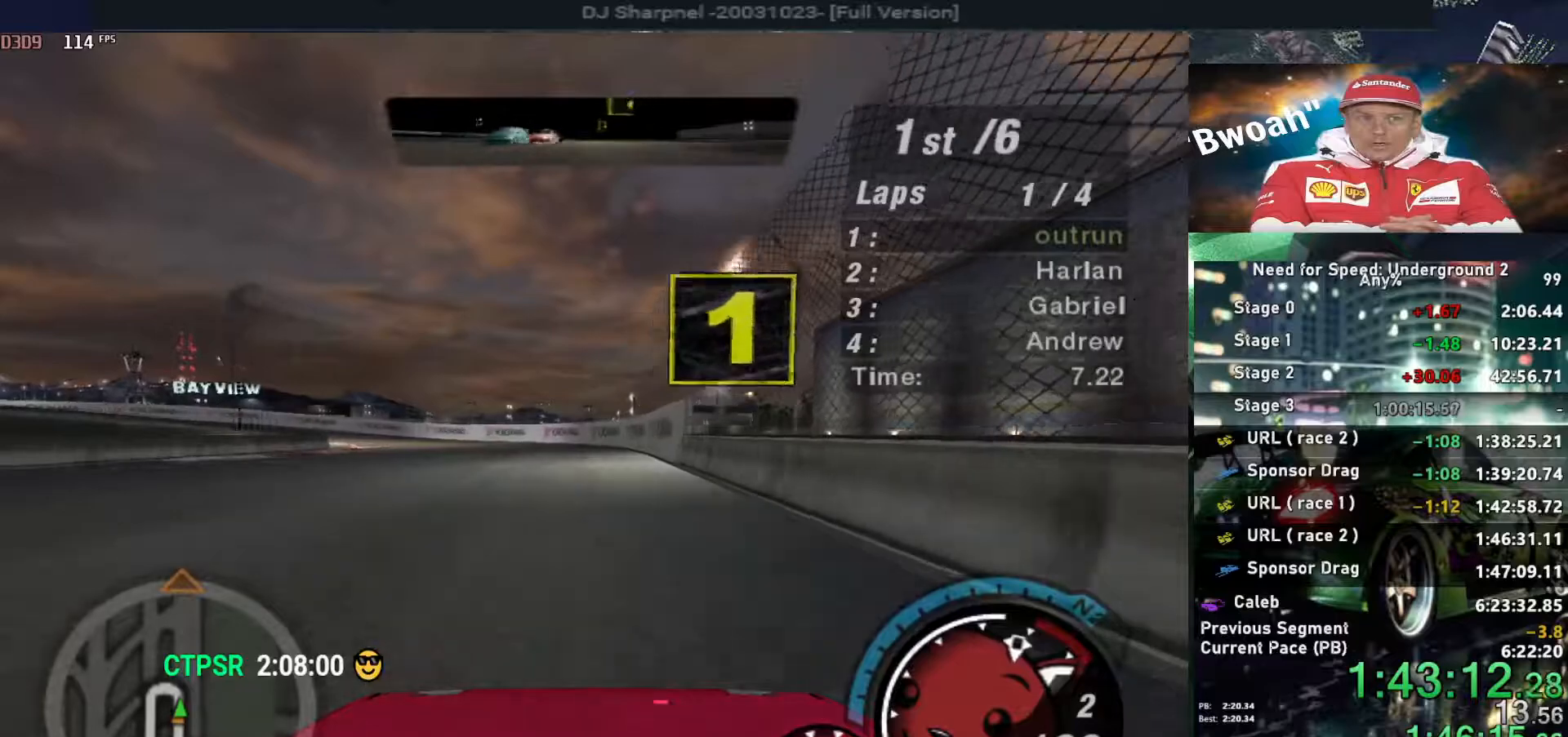
{"keys": ["left", "up"], "events": [[133, "left", "down"], [217, "left", "up"], [317, "left", "down"]]}
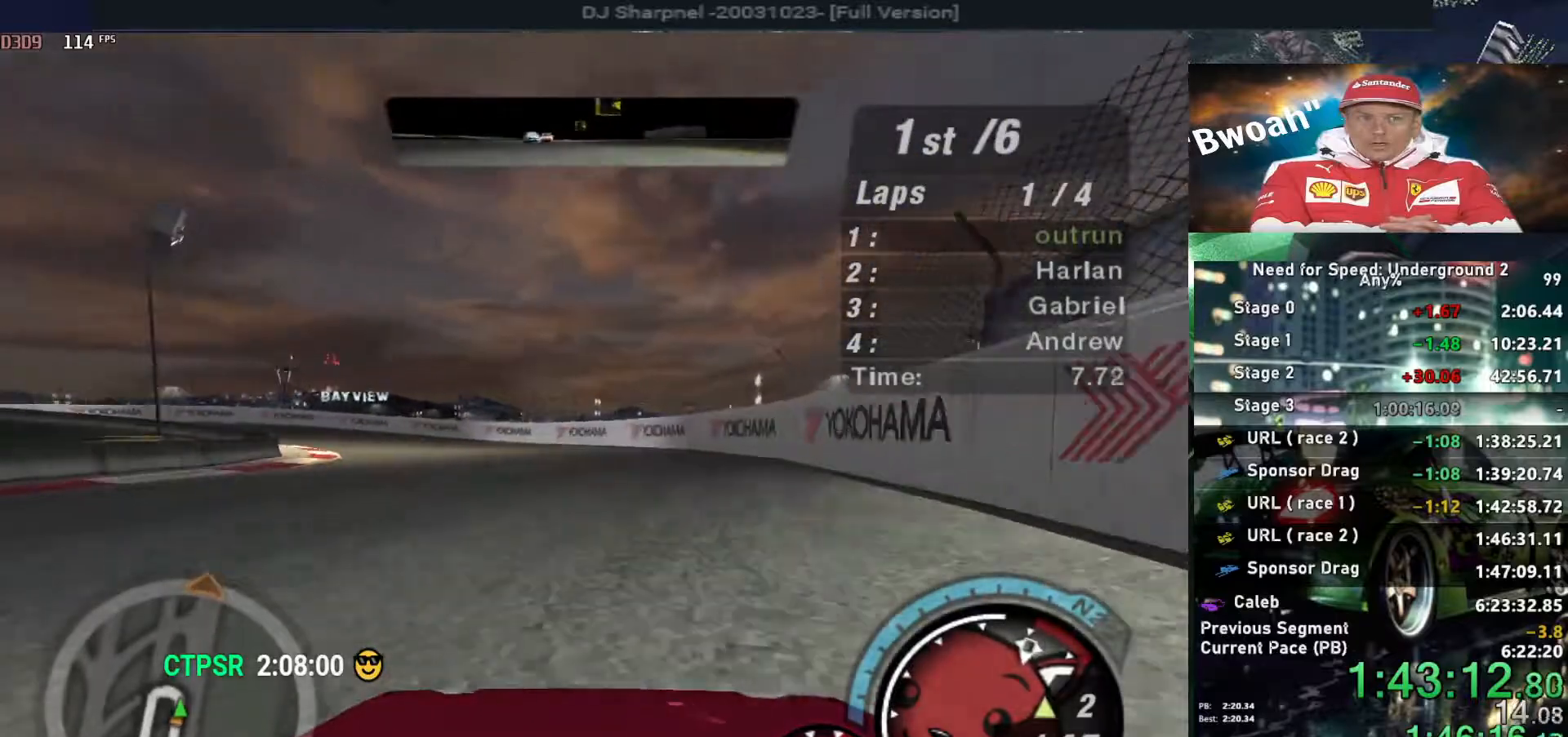
{"keys": ["left", "up"], "events": [[17, "left", "up"], [50, "left", "down"]]}
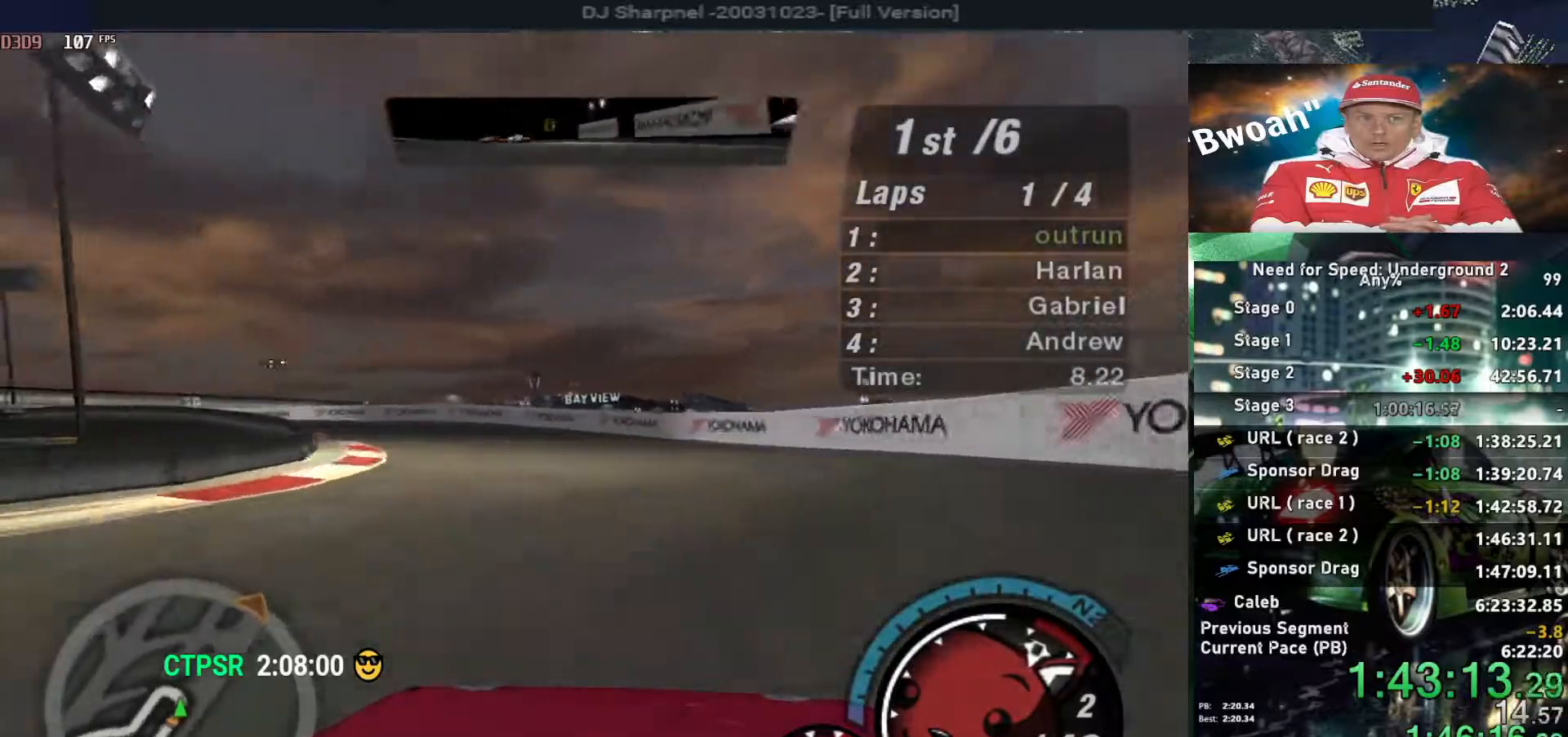
{"keys": ["left", "up"], "events": []}
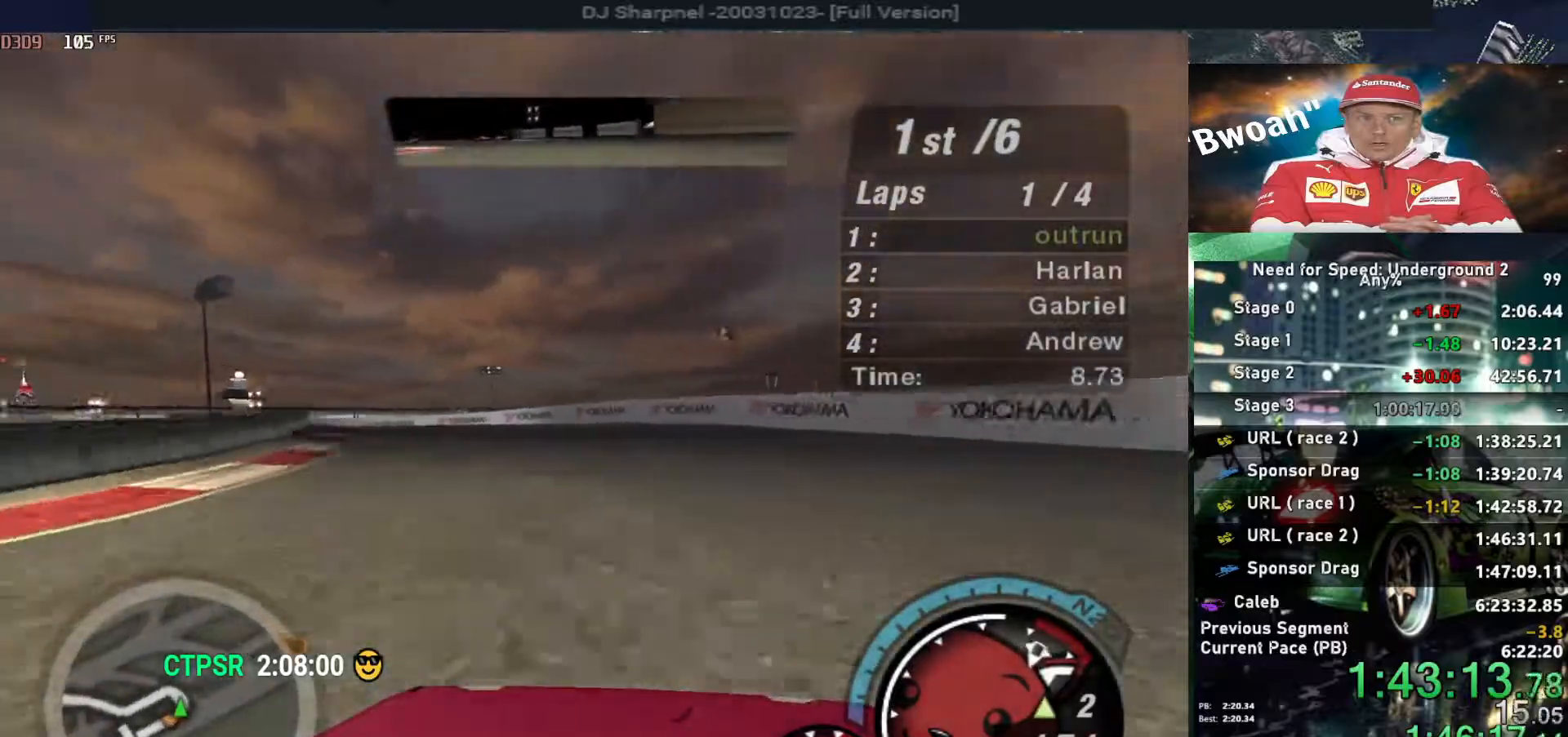
{"keys": ["up"], "events": [[417, "left", "up"]]}
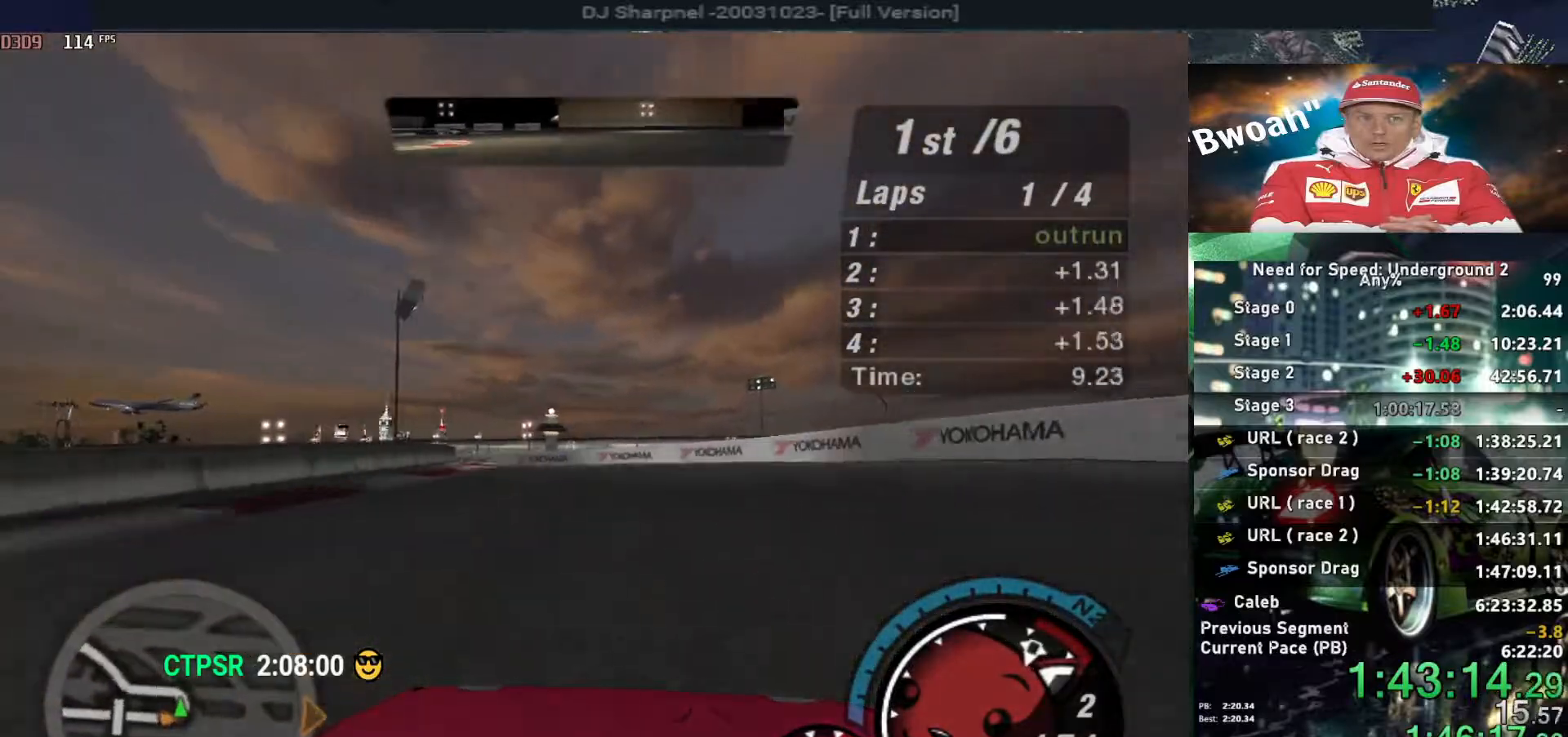
{"keys": ["left", "up"], "events": [[50, "right", "down"], [150, "right", "up"], [200, "left", "down"]]}
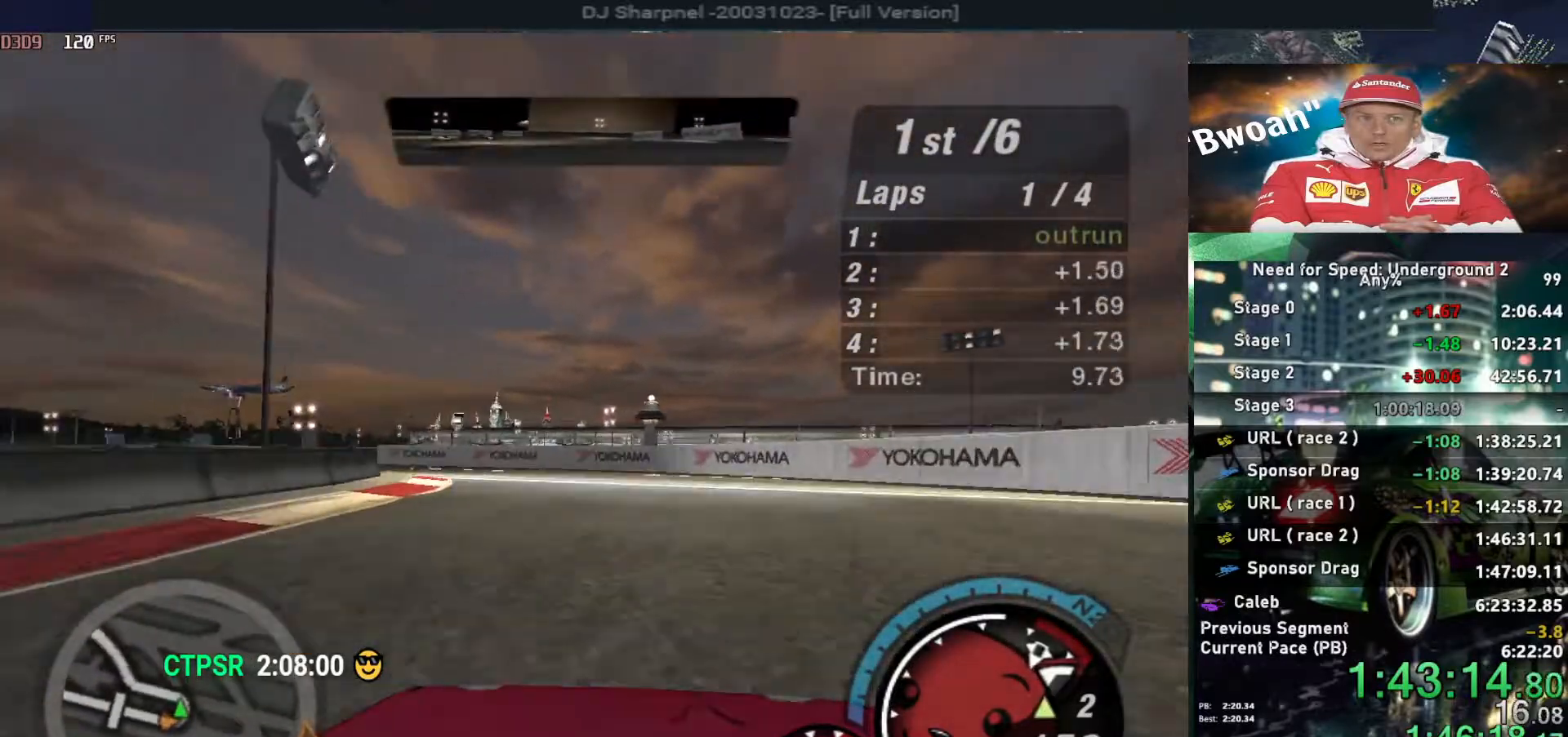
{"keys": ["left", "shift", "up"], "events": [[500, "shift", "down"]]}
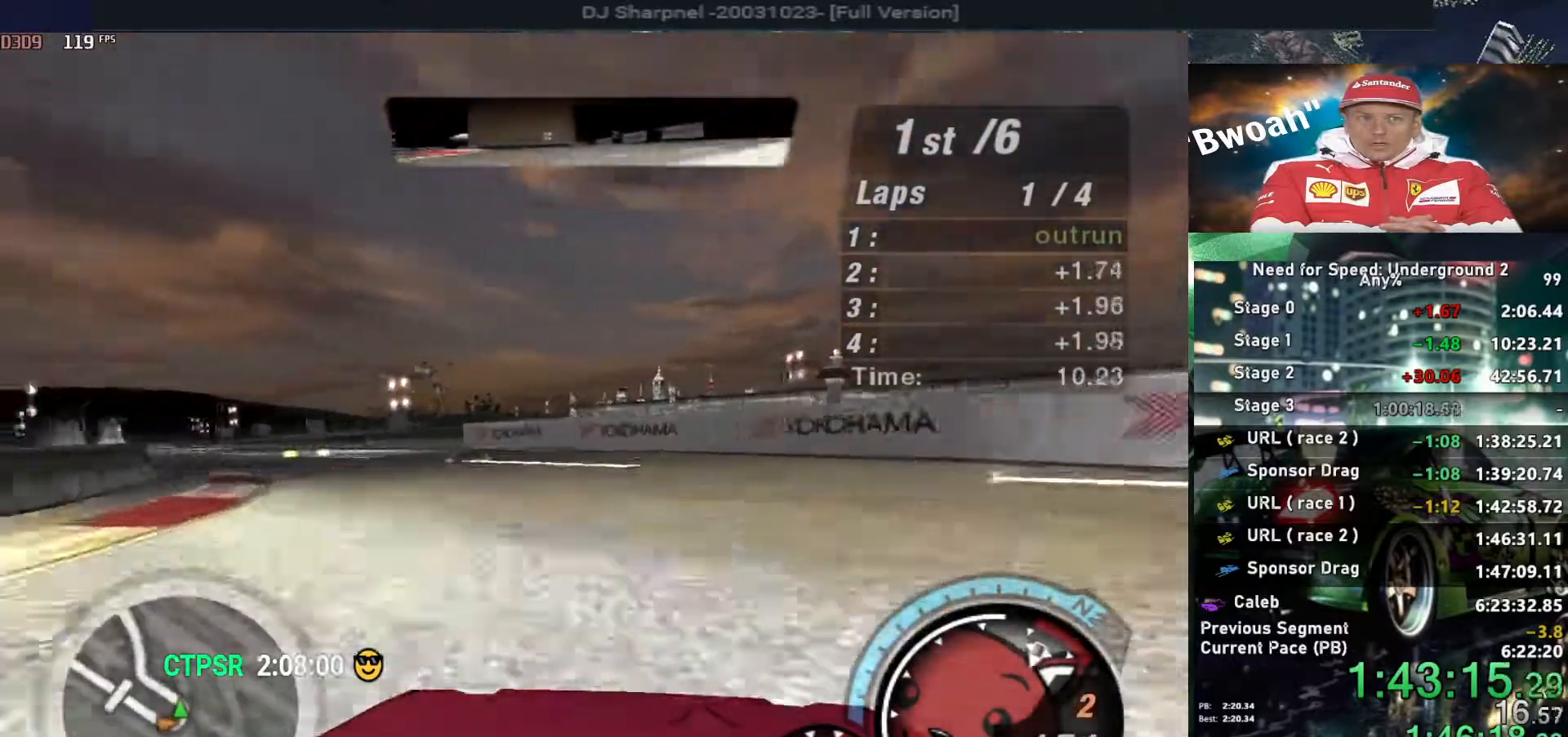
{"keys": ["left", "up"], "events": [[83, "shift", "up"]]}